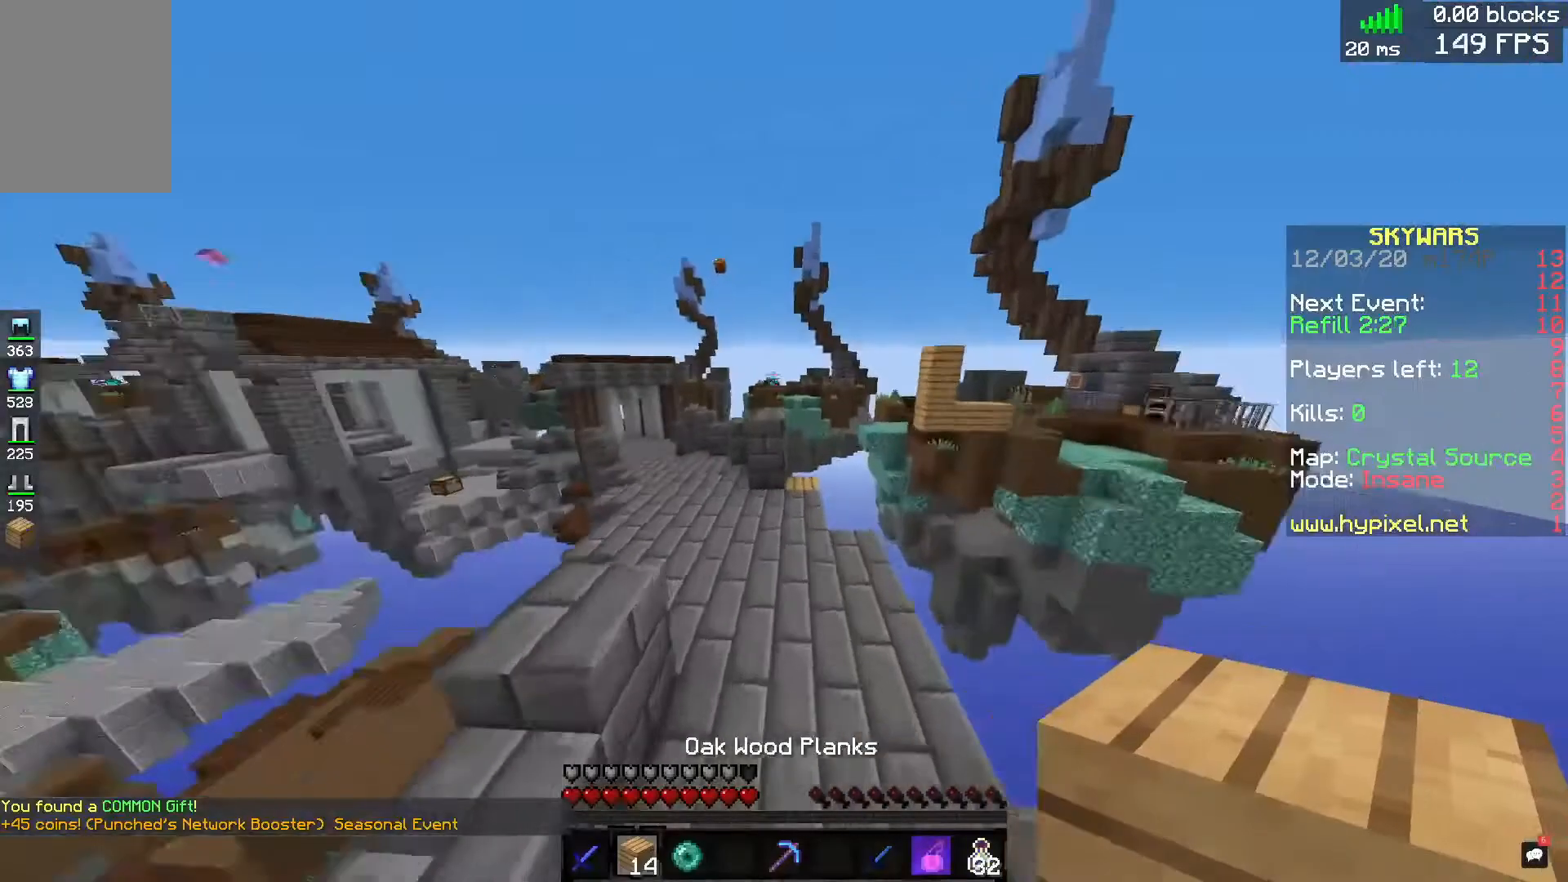
Gameplay with keyboard and mouse; each line is a JSON object with the keys and mouse buttons held at the frame after it. "events" lists presses ("down") and releases ("up") of "a", "d", "s", "space", "w", "mouse_left" and "mouse_right" between this image and that frame as [ms after this image, input, new state], when the widget could be followed in between. "mouse_left", "mouse_right" = the "left", "right" buttons of the "mouse" list. No other keys are recorded. Fast repeated clicks can show as one long hold. Mouse movement is not recorded.
{"keys": ["a", "w"], "mouse": [], "events": [[80, "space", "down"], [360, "space", "up"], [440, "a", "down"]]}
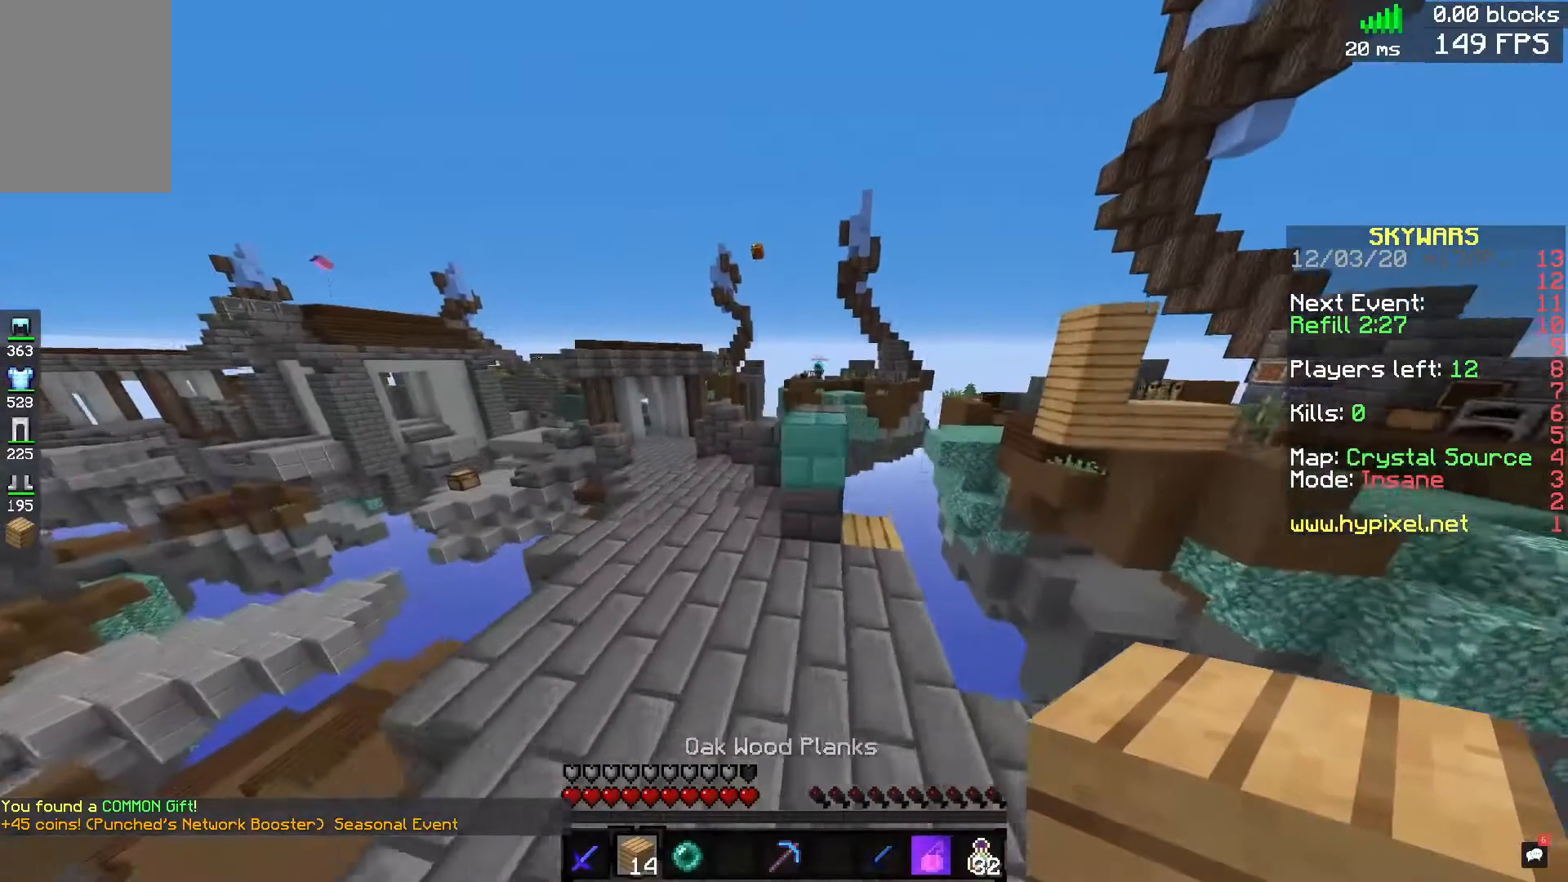
{"keys": ["a", "space", "w"], "mouse": [], "events": [[280, "space", "down"]]}
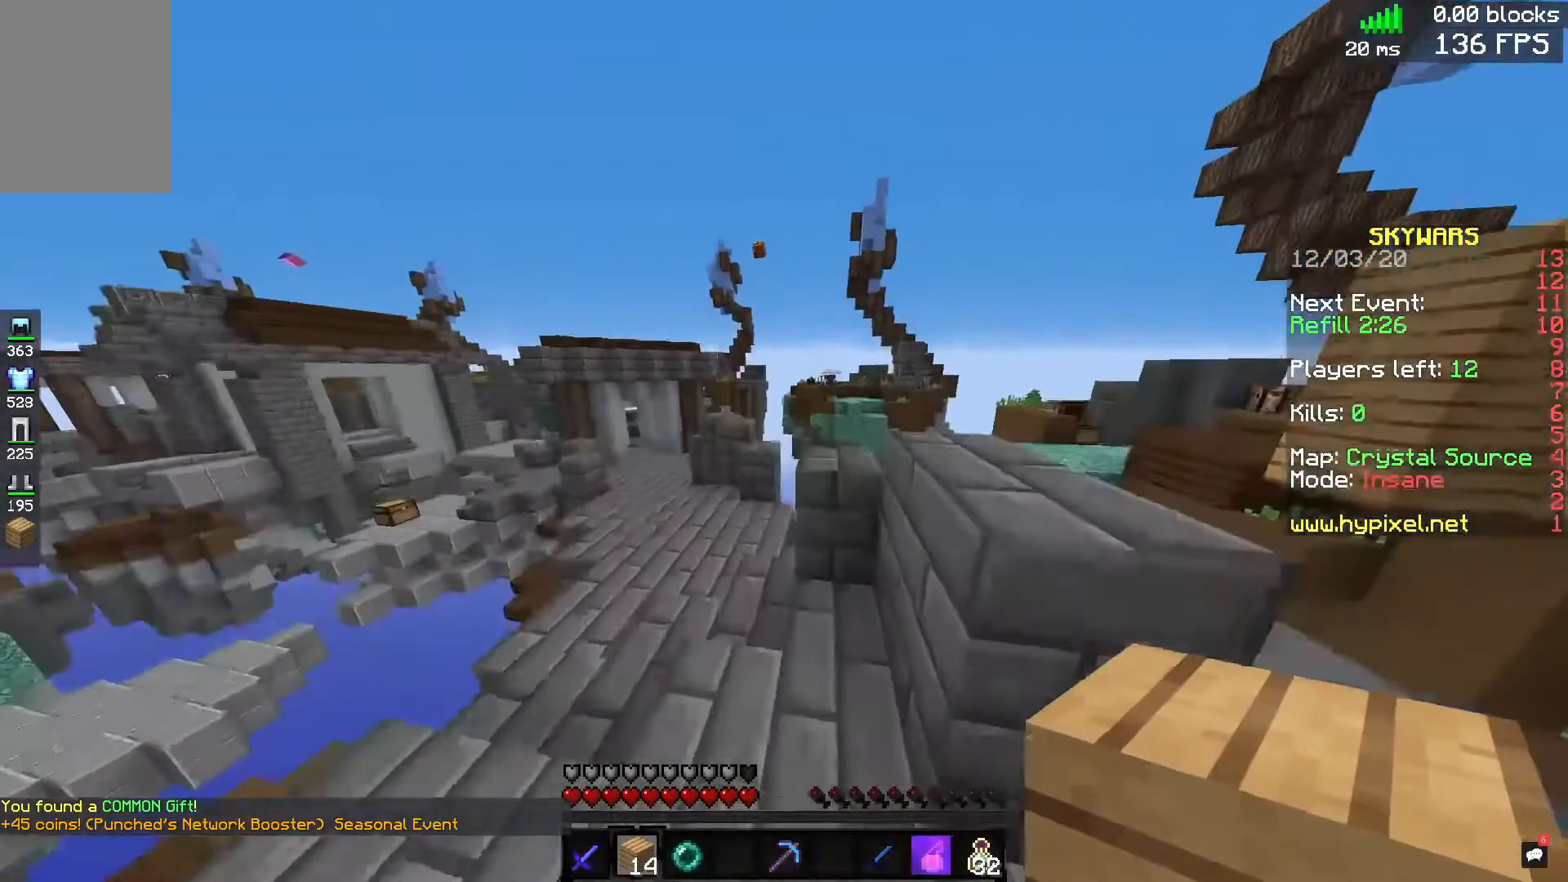
{"keys": ["a", "space", "w"], "mouse": [], "events": [[40, "space", "up"], [400, "space", "down"]]}
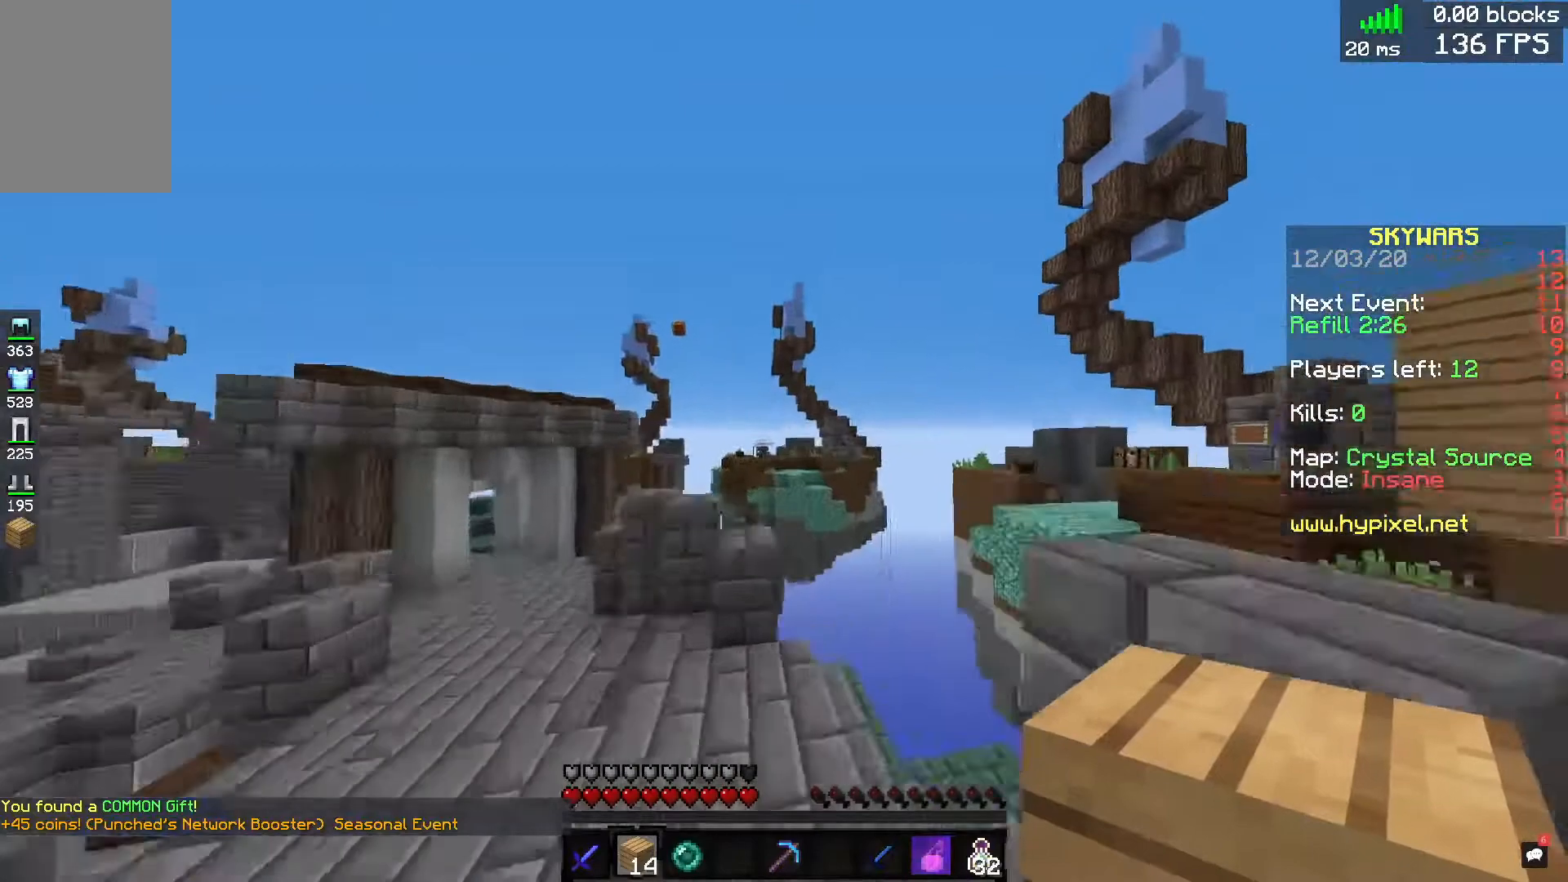
{"keys": ["a", "w"], "mouse": [], "events": [[160, "space", "up"], [280, "mouse_right", "down"], [360, "mouse_right", "up"]]}
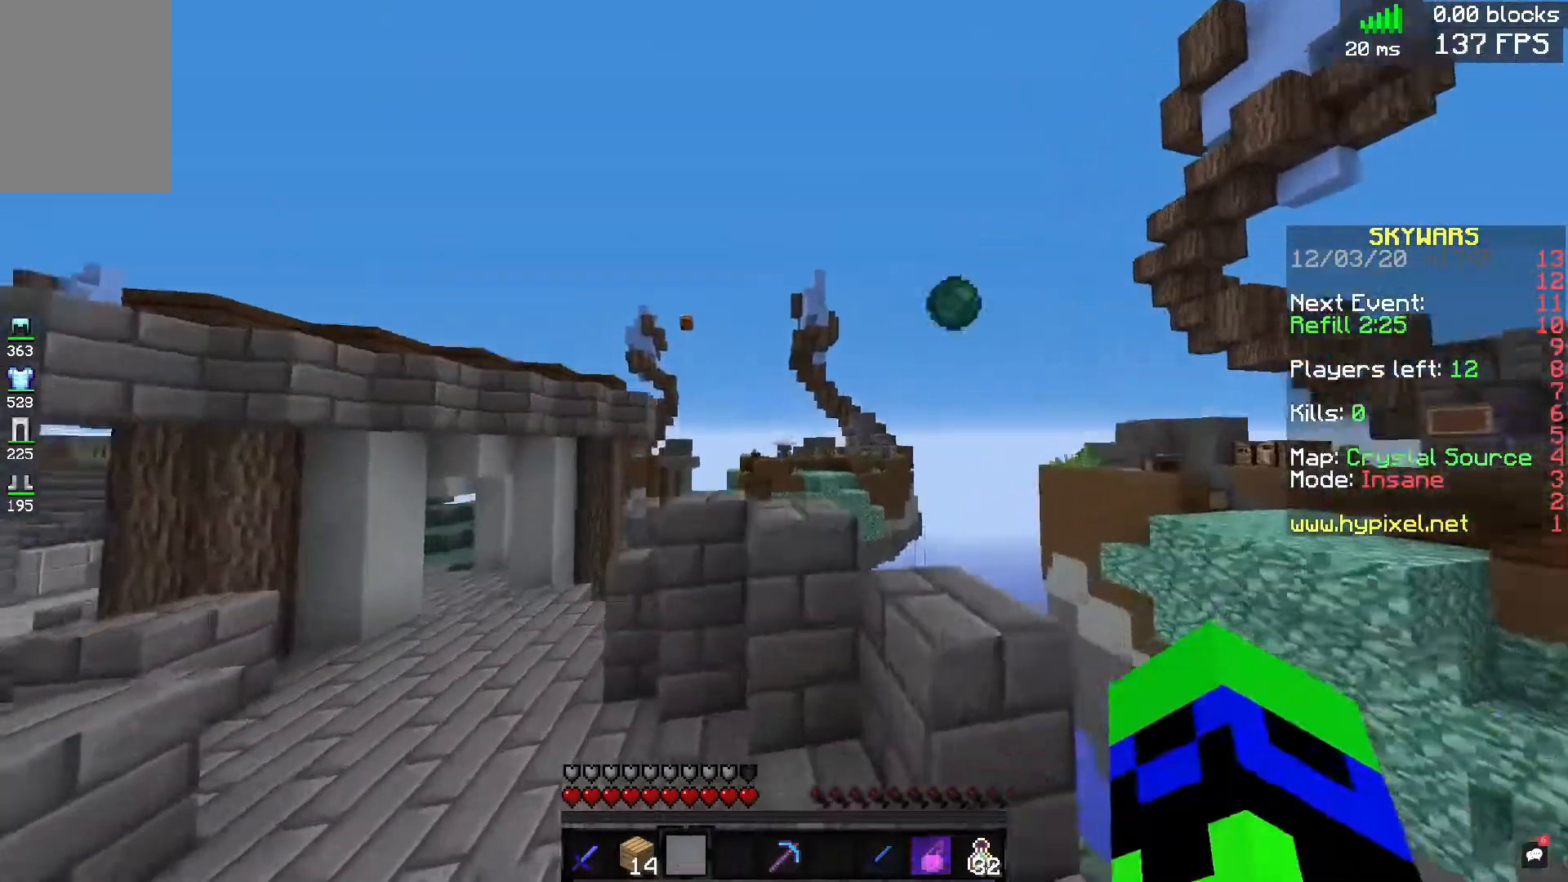
{"keys": ["a", "w"], "mouse": [], "events": []}
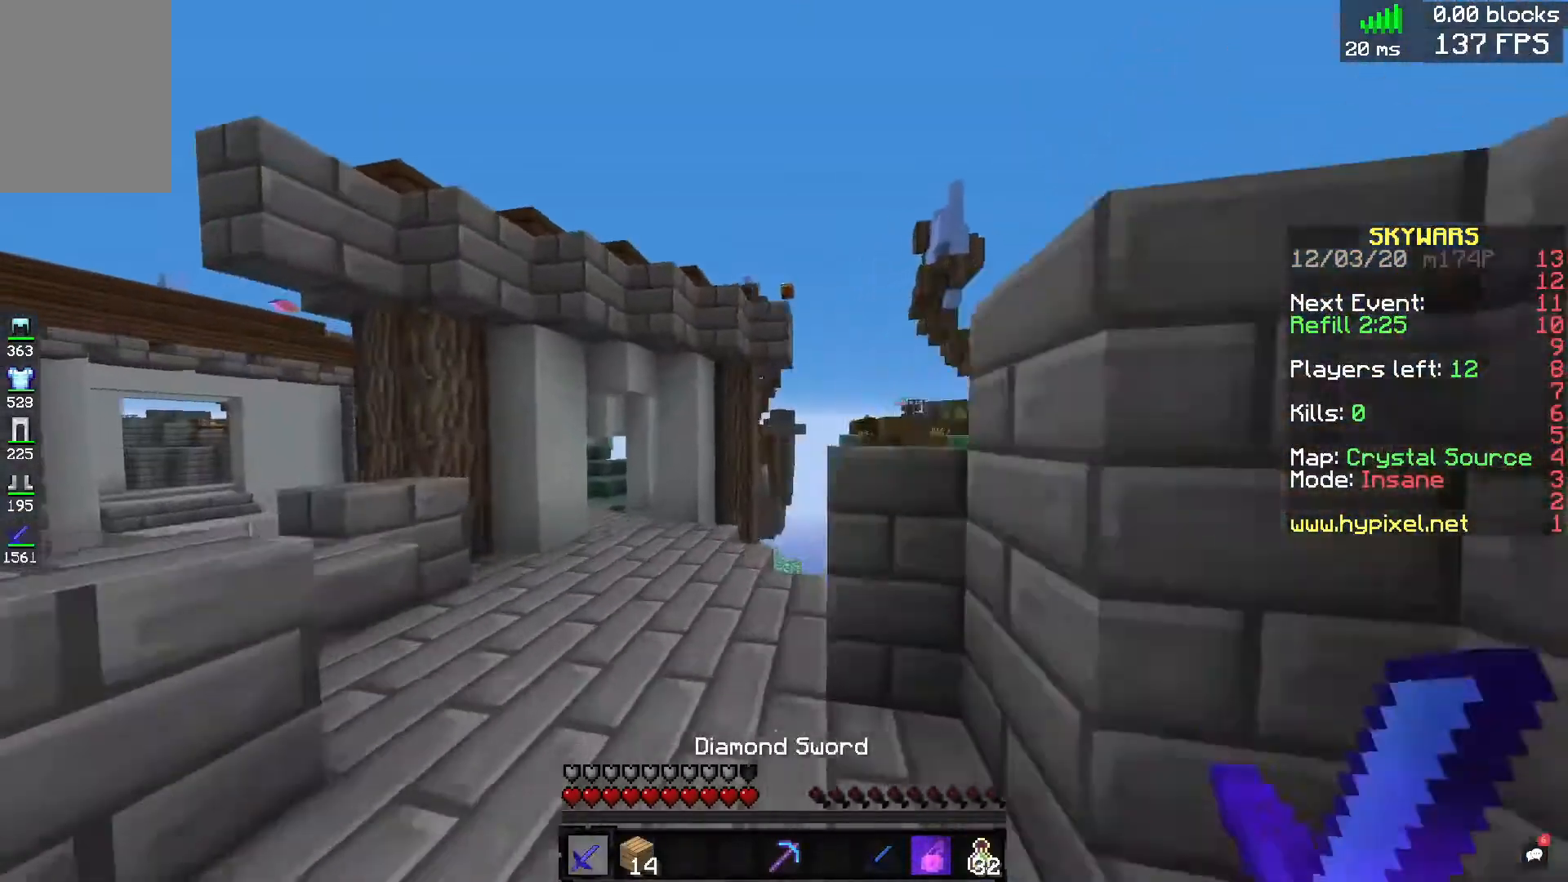
{"keys": ["w"], "mouse": [], "events": [[280, "a", "up"]]}
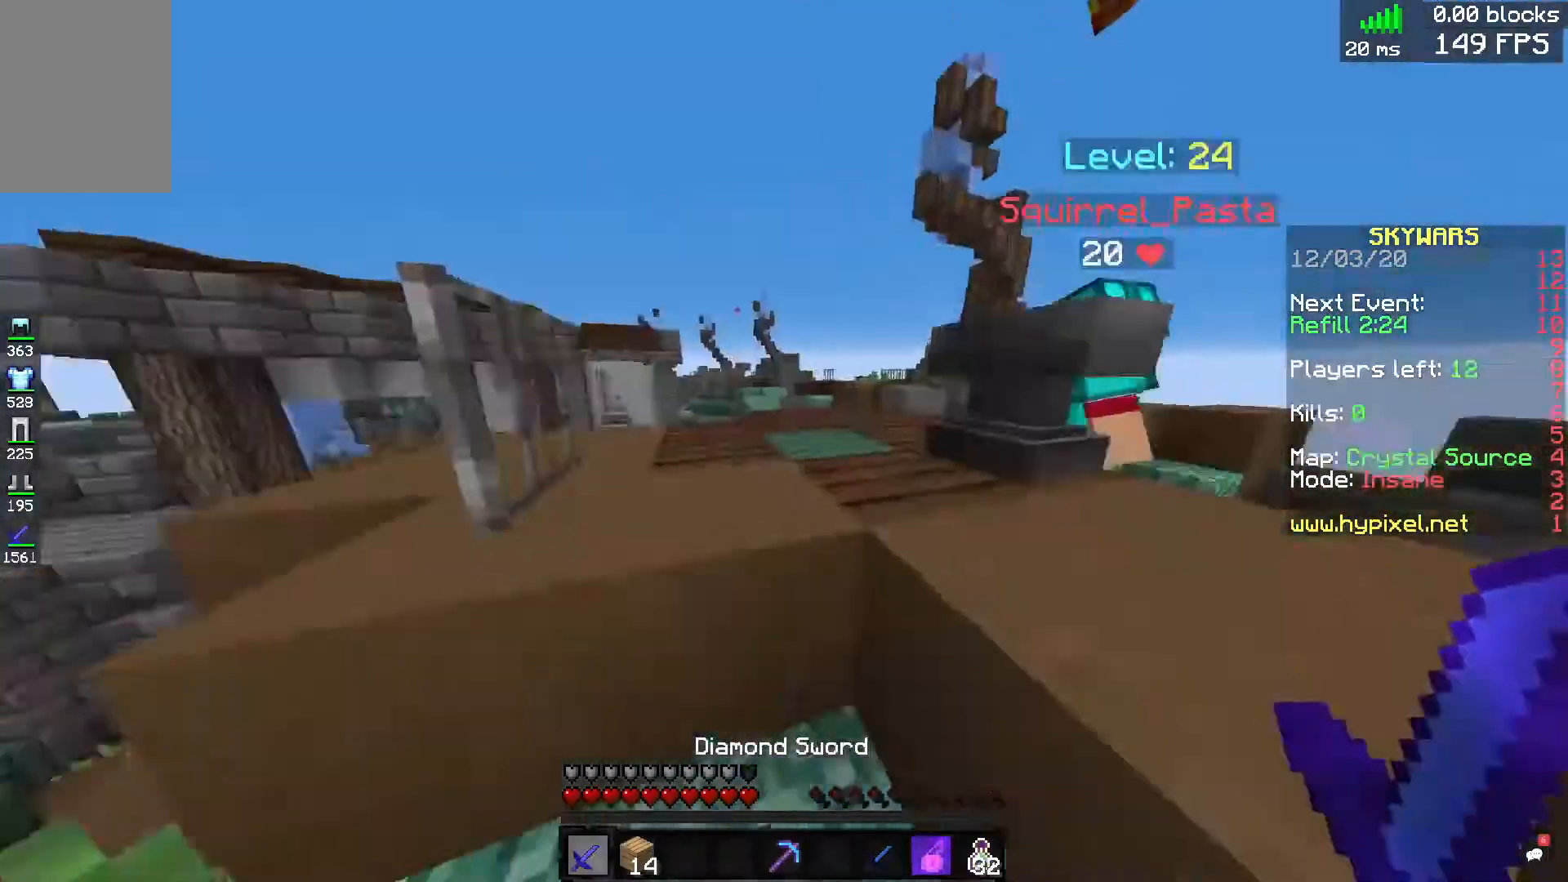
{"keys": ["w"], "mouse": ["left"], "events": [[80, "space", "down"], [120, "d", "down"], [400, "mouse_left", "down"], [440, "d", "up"], [440, "space", "up"]]}
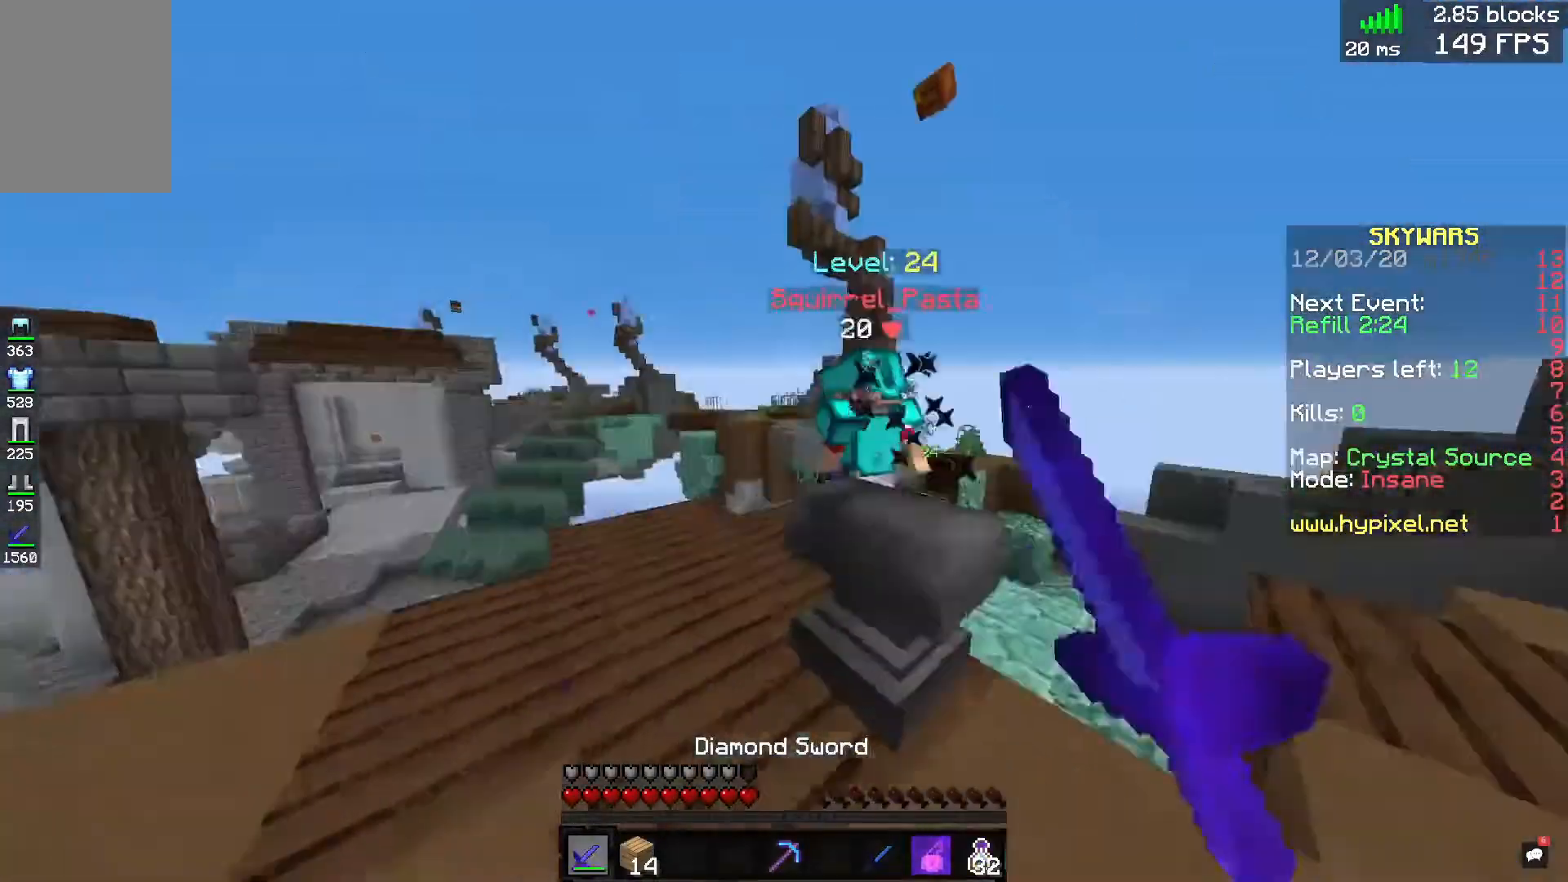
{"keys": ["w"], "mouse": ["left"], "events": [[80, "d", "down"], [160, "space", "down"], [240, "d", "up"], [400, "space", "up"]]}
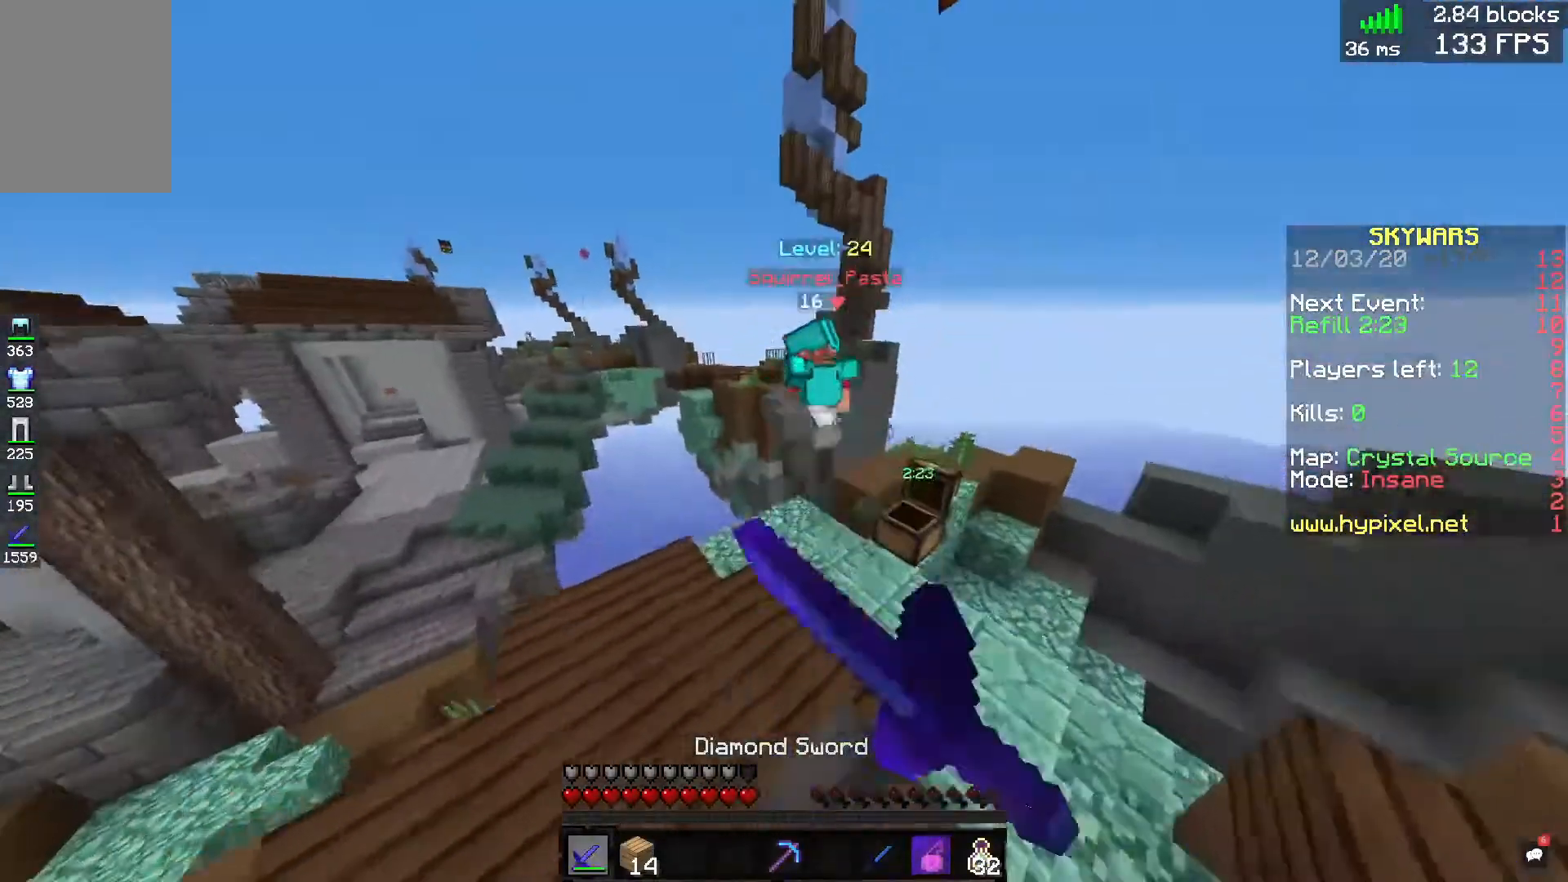
{"keys": ["d", "w"], "mouse": ["left"], "events": [[280, "d", "down"]]}